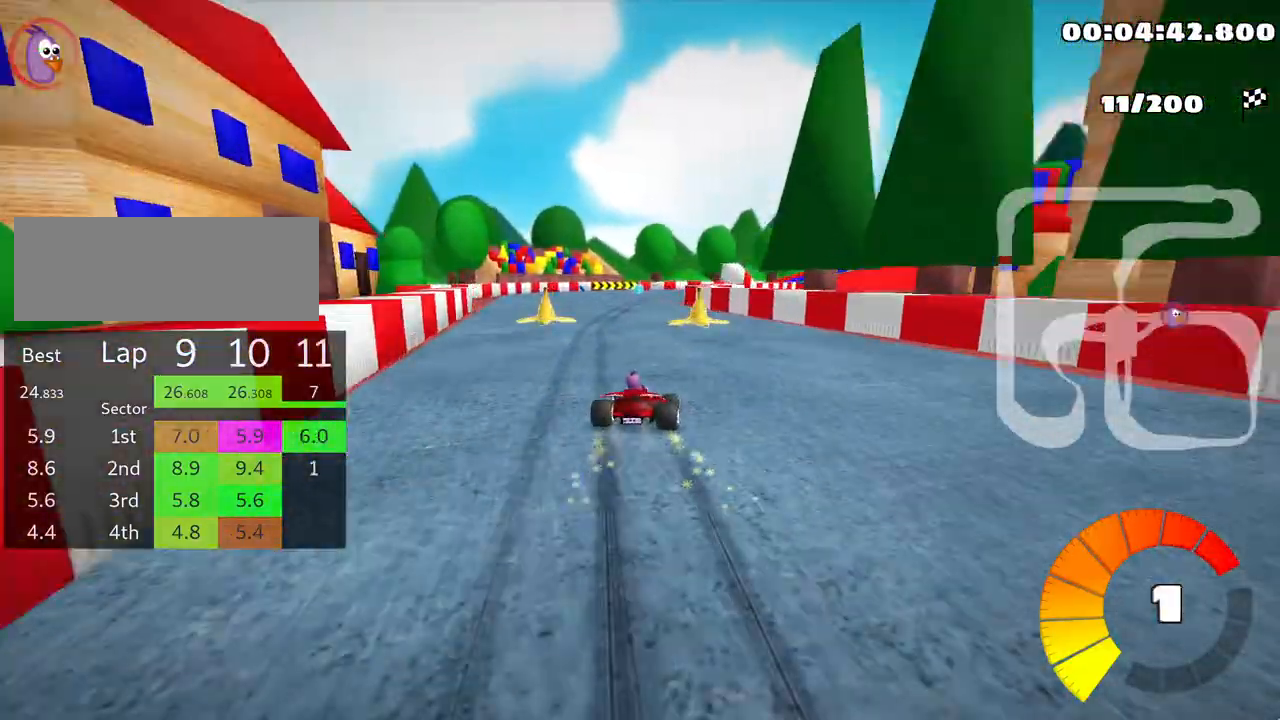
Gameplay with keyboard; each line is a JSON object with the keys held at the frame after it. "events" lists presses ("down") and releases ("up") of "down", "fire", "left", "look", "nitro", "right", "skid" and "up" between this image and that frame as [ms after this image, input, new state], when the widget could be followed in between. No other keys are recorded. Mouse input is not recorded. Key names are as the overlay labels them; some are game actions (e.g. jump) rather than physical keys.
{"keys": ["left", "skid", "up"], "events": [[300, "left", "up"], [500, "left", "down"]]}
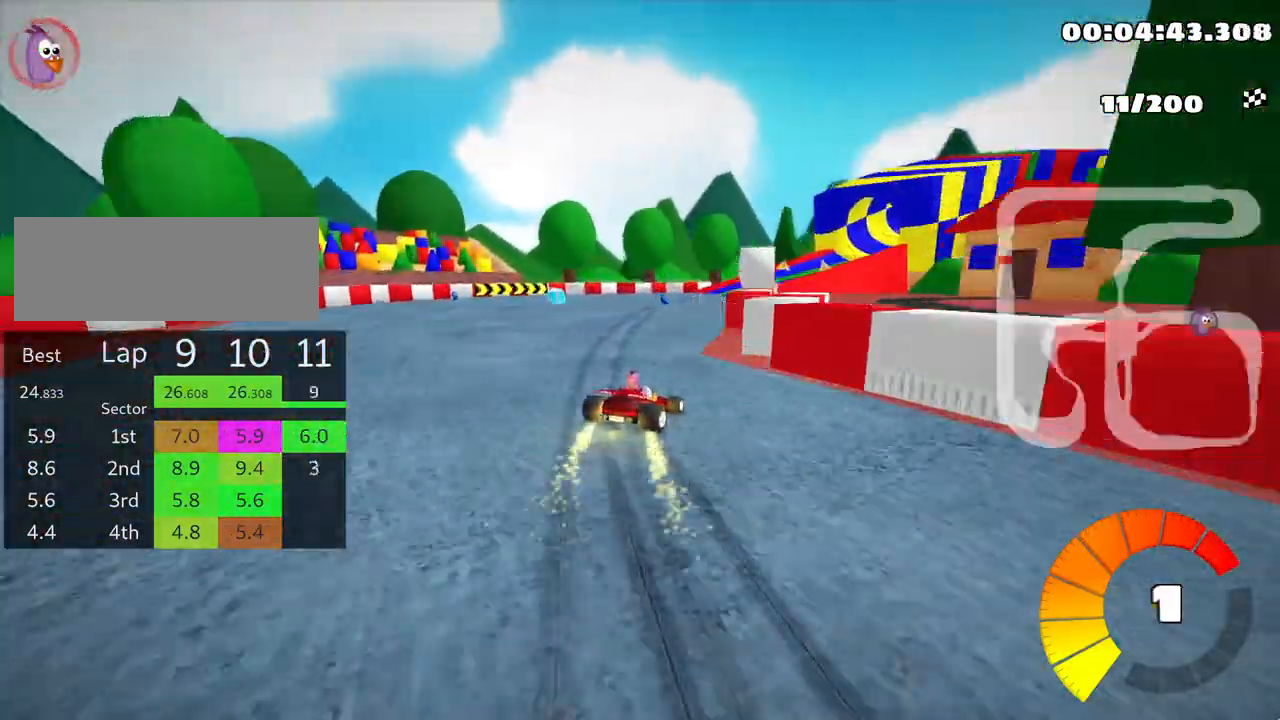
{"keys": ["right", "skid", "up"], "events": [[133, "left", "up"], [200, "right", "down"]]}
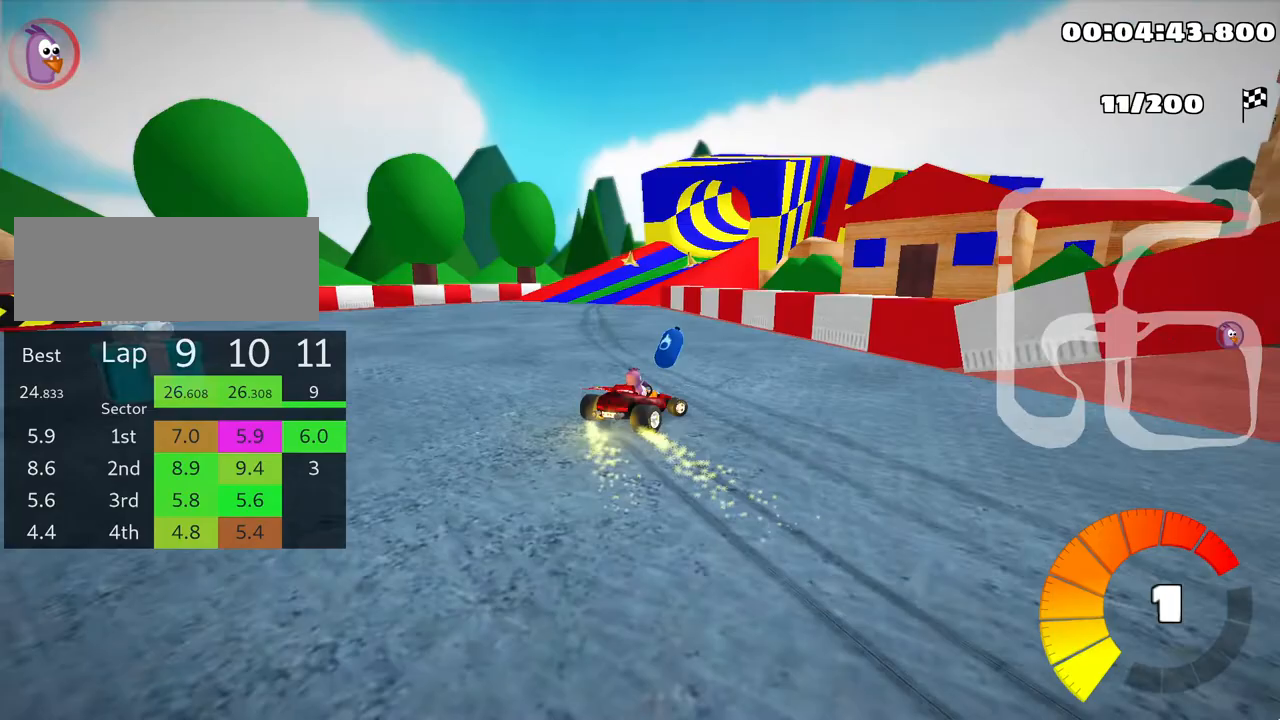
{"keys": ["skid", "up"], "events": [[167, "left", "down"], [267, "right", "up"], [350, "left", "up"]]}
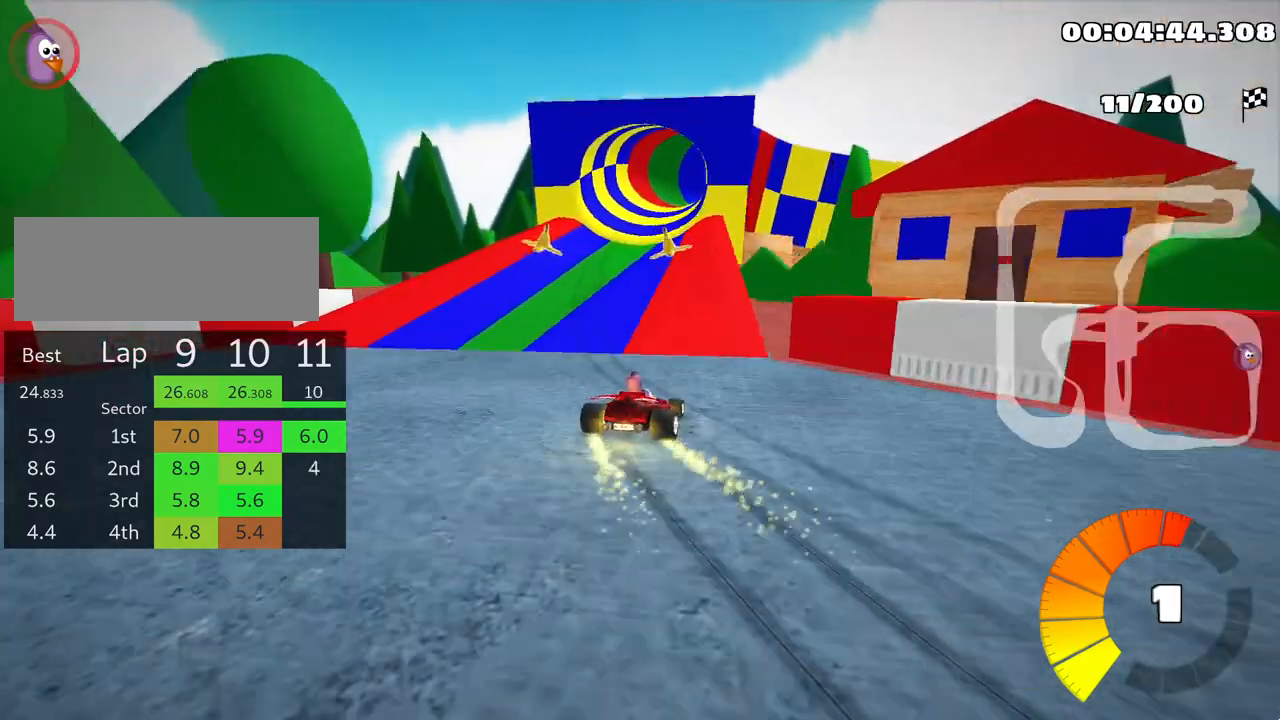
{"keys": ["left", "skid", "up"], "events": [[33, "right", "down"], [183, "left", "down"], [217, "right", "up"]]}
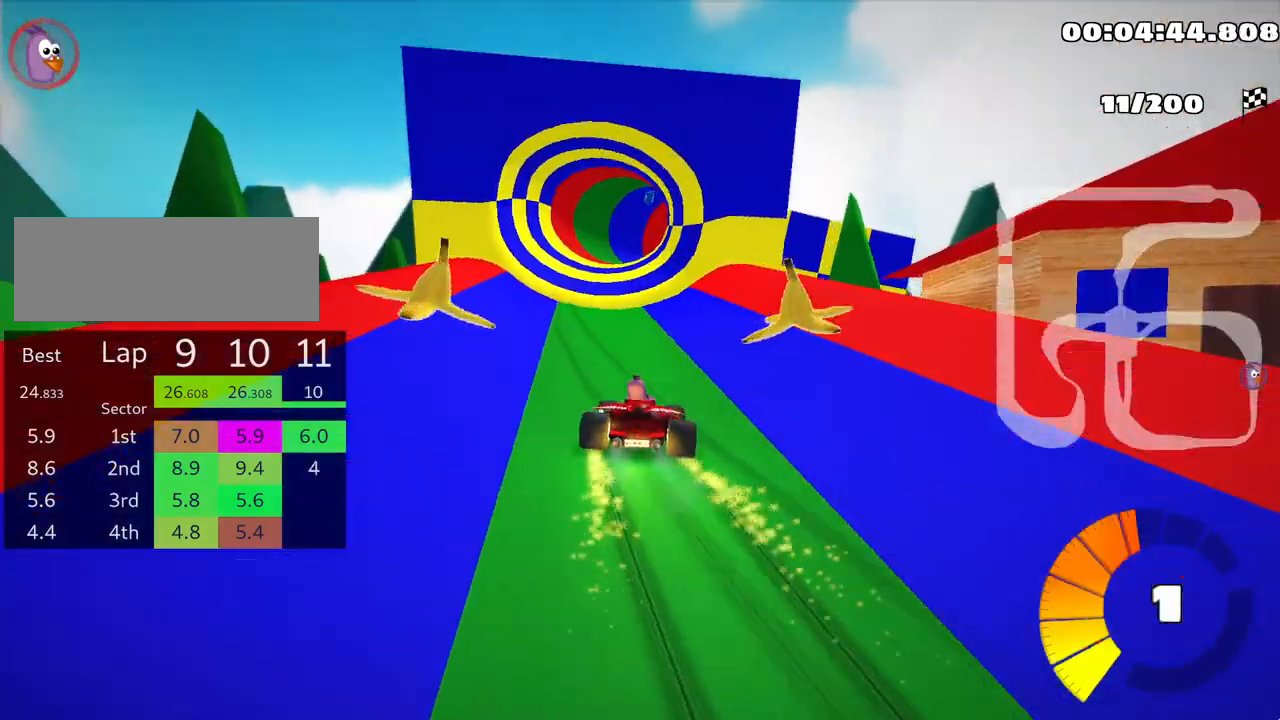
{"keys": ["left", "skid", "up"], "events": []}
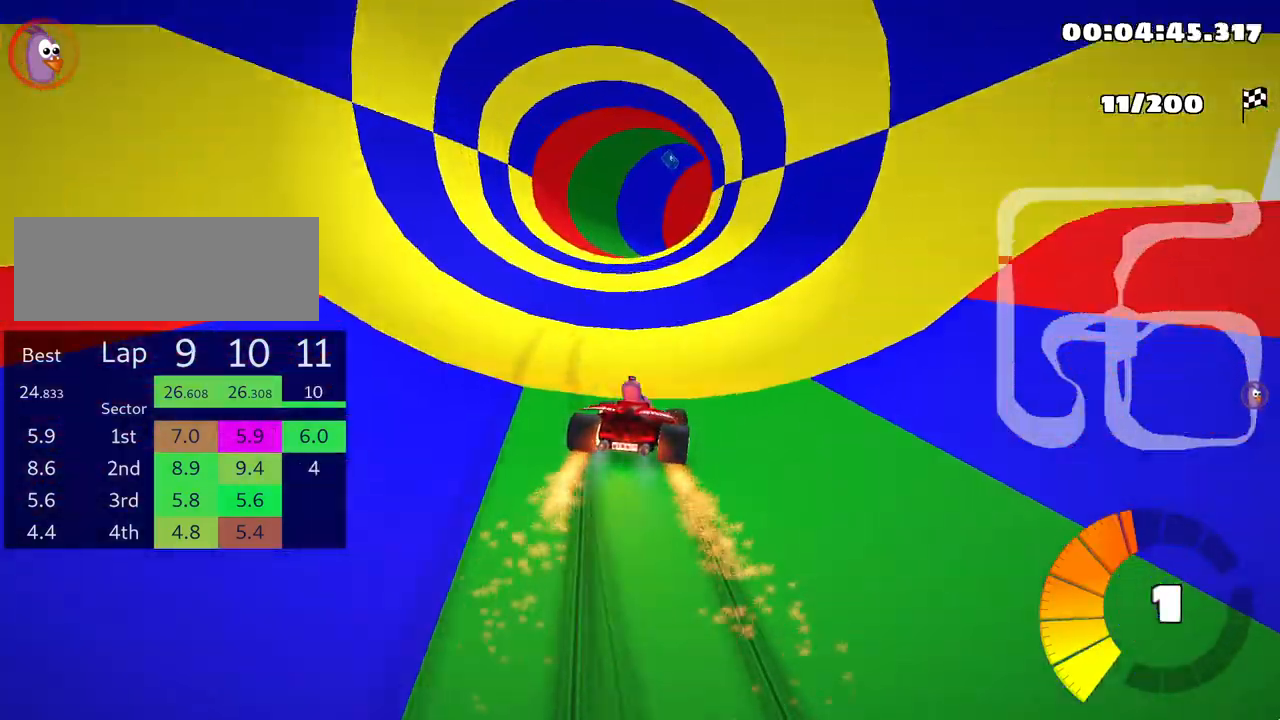
{"keys": ["left", "skid", "up"], "events": []}
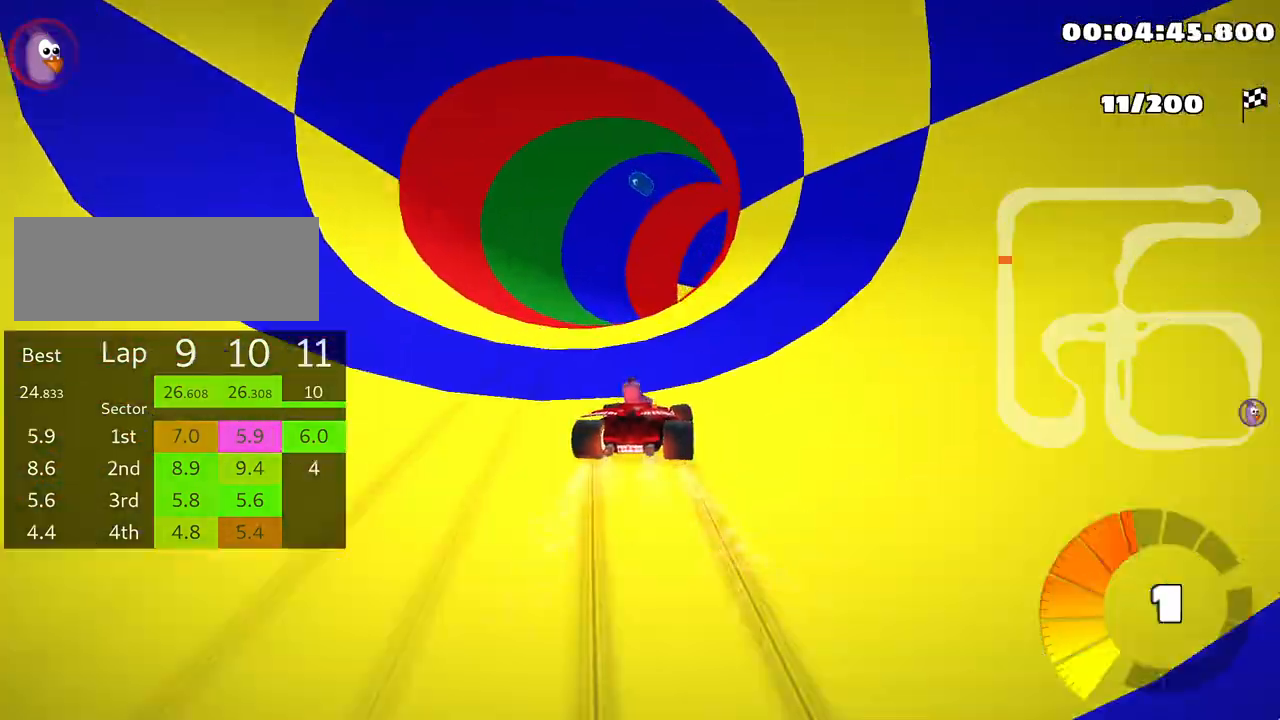
{"keys": ["right", "skid", "up"], "events": [[100, "right", "down"], [133, "left", "up"]]}
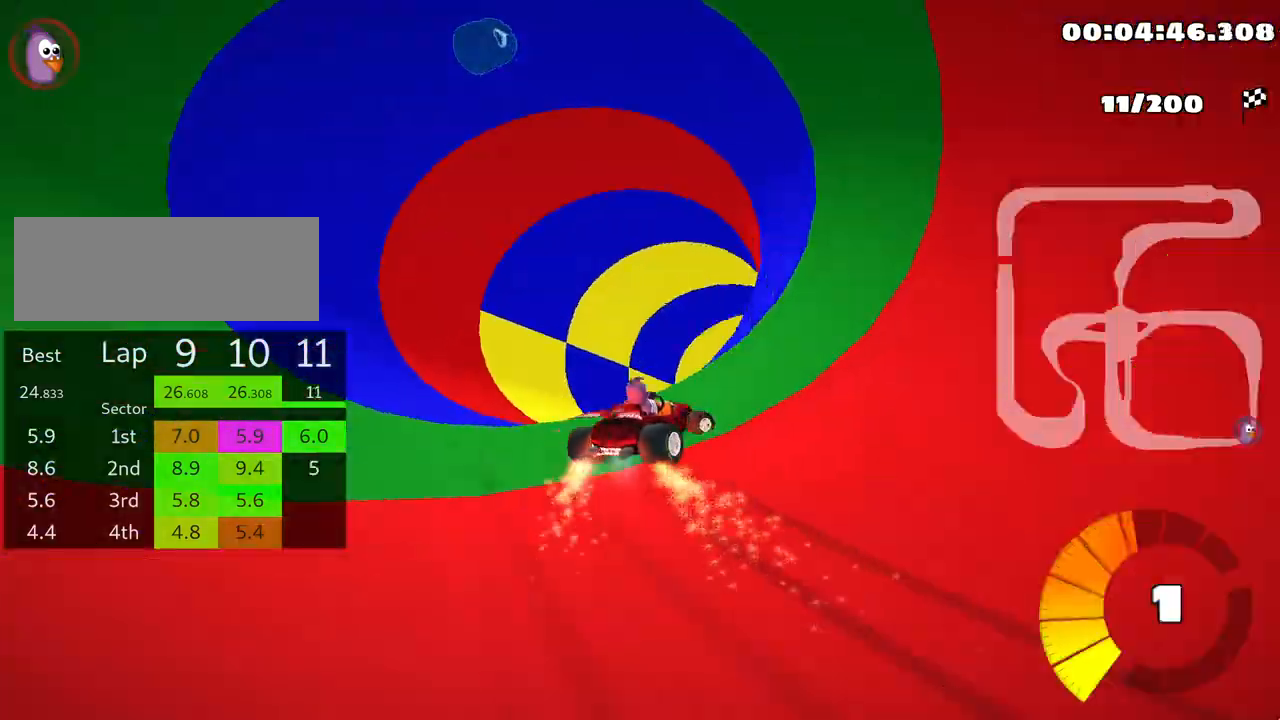
{"keys": ["up"], "events": [[267, "skid", "up"], [300, "right", "up"]]}
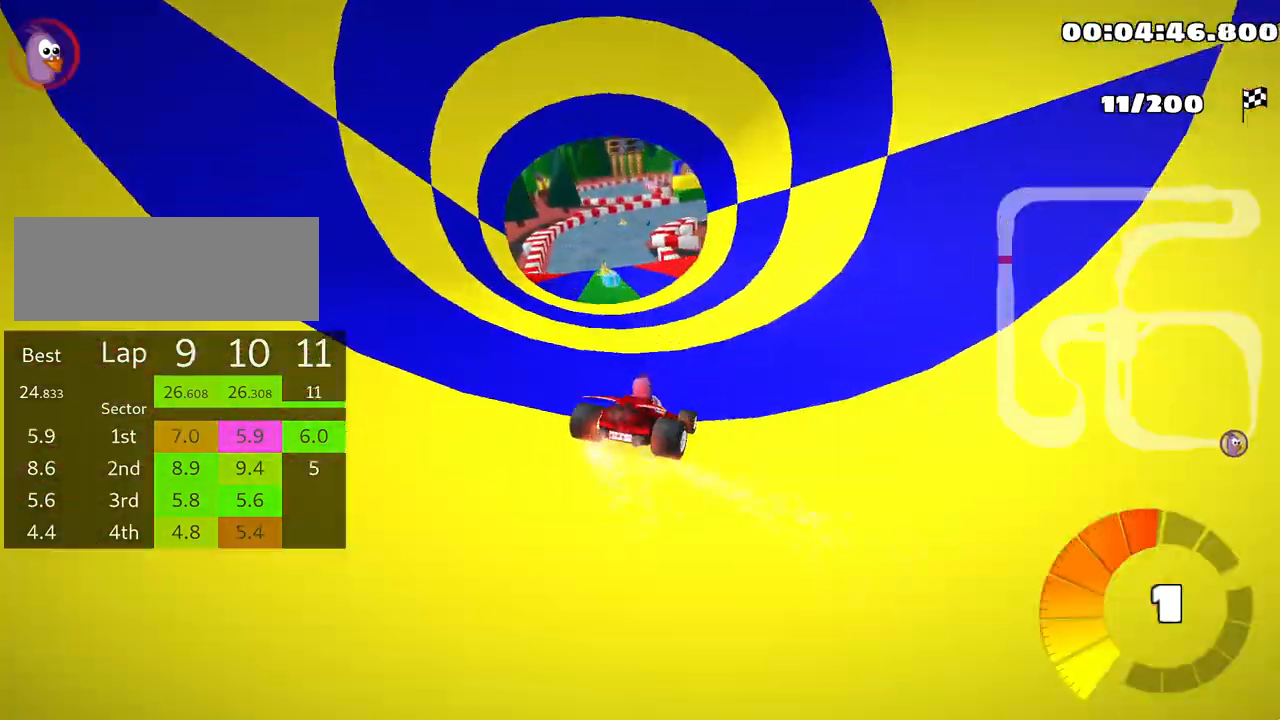
{"keys": ["left", "up"], "events": [[33, "nitro", "down"], [167, "left", "down"], [167, "nitro", "up"]]}
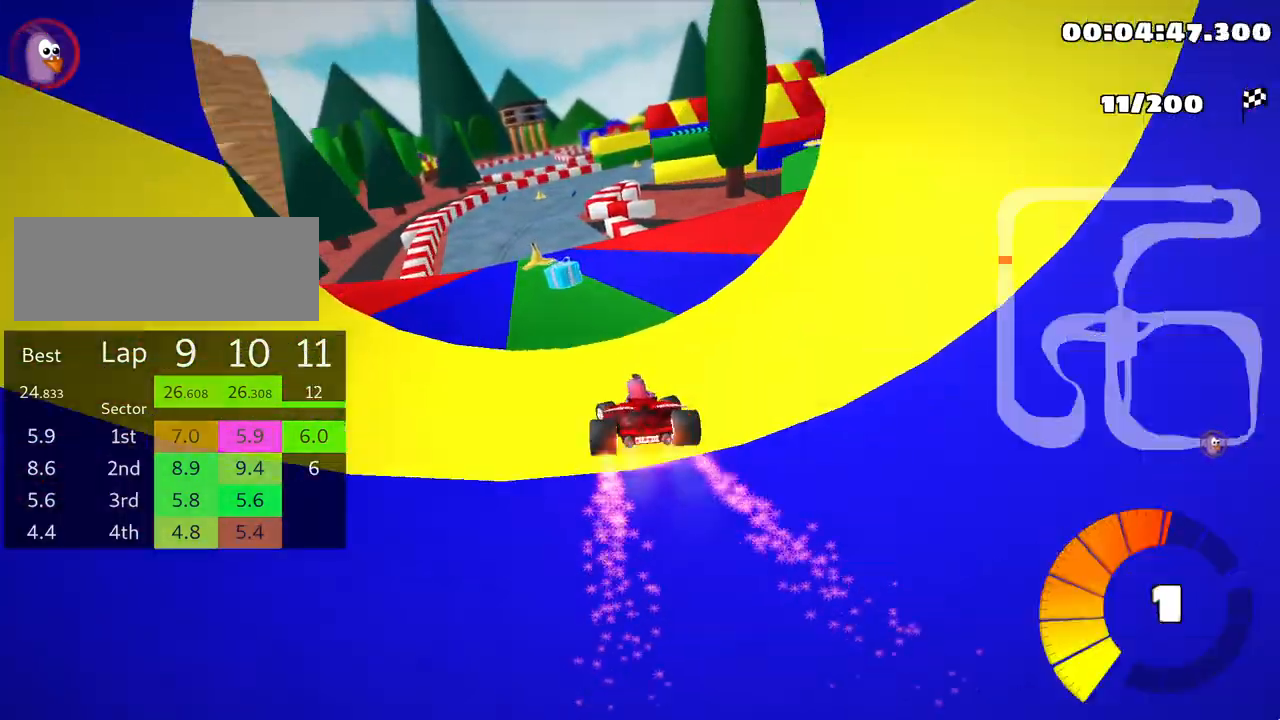
{"keys": ["right", "skid", "up"], "events": [[233, "left", "up"], [300, "skid", "down"], [333, "right", "down"]]}
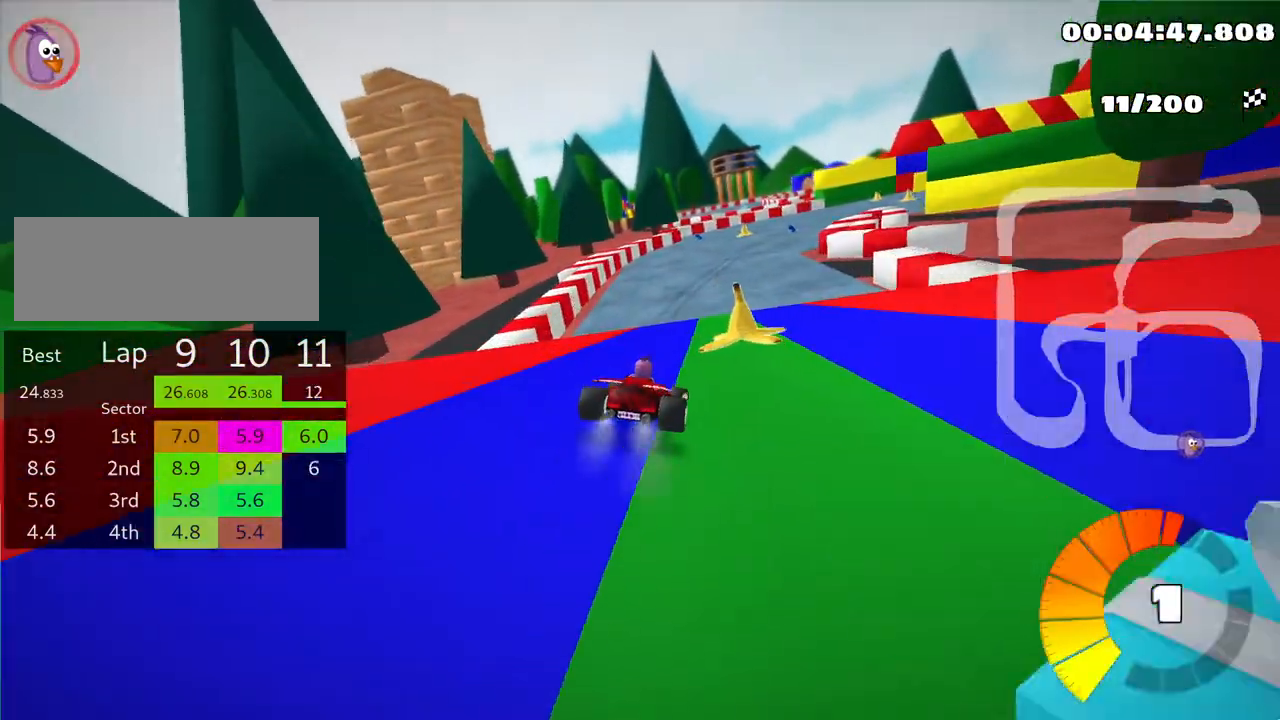
{"keys": ["left", "skid", "up"], "events": [[67, "right", "up"], [167, "left", "down"], [333, "left", "up"], [500, "left", "down"]]}
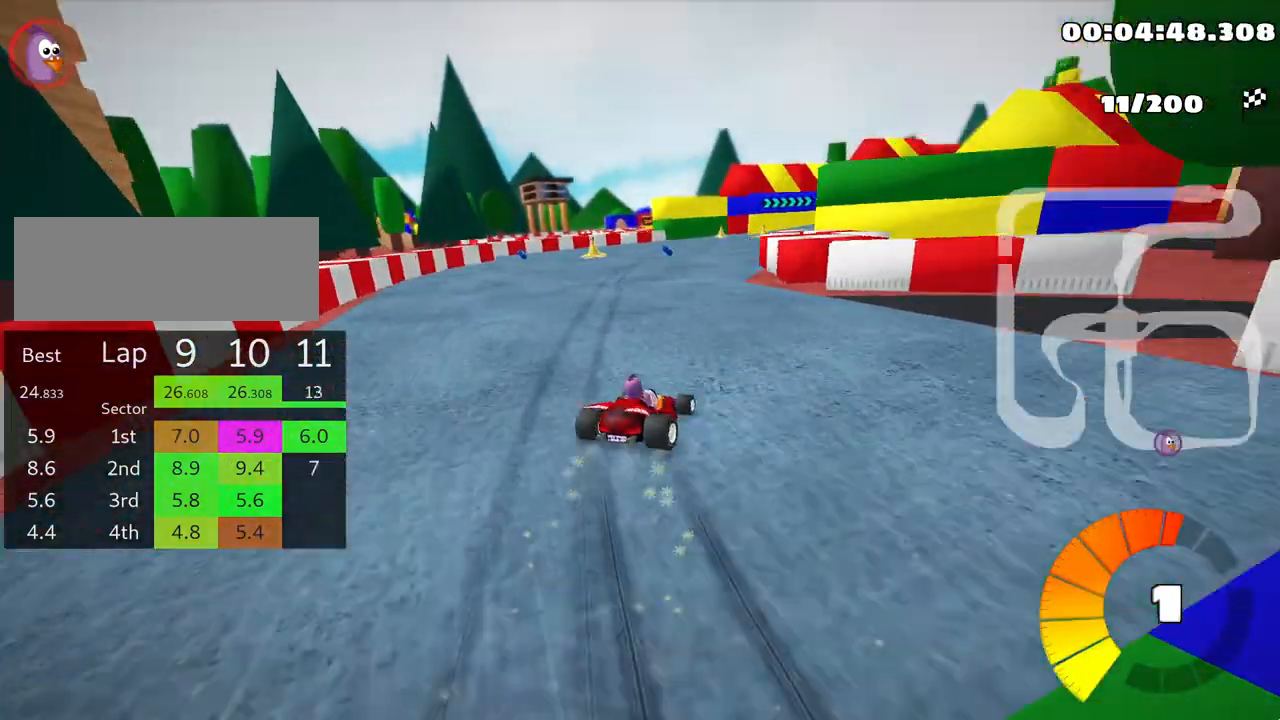
{"keys": ["right", "skid", "up"], "events": [[217, "left", "up"], [300, "right", "down"]]}
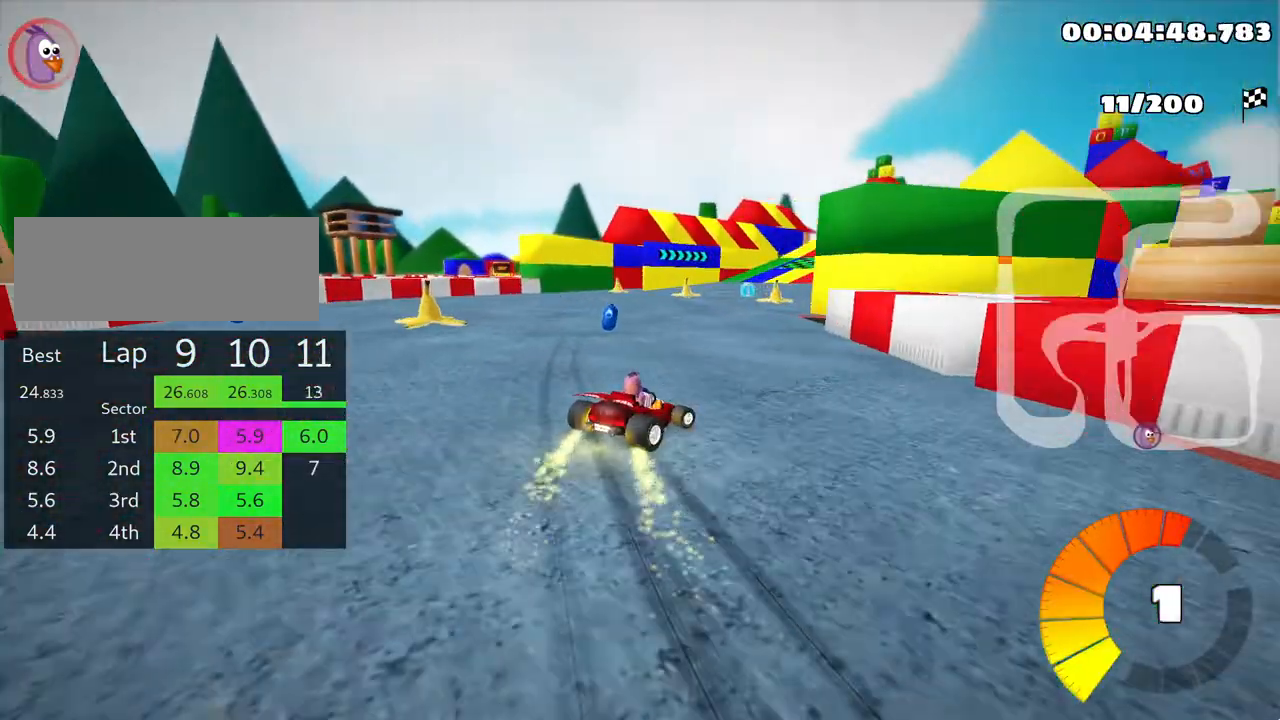
{"keys": ["up"], "events": [[183, "right", "up"], [483, "skid", "up"]]}
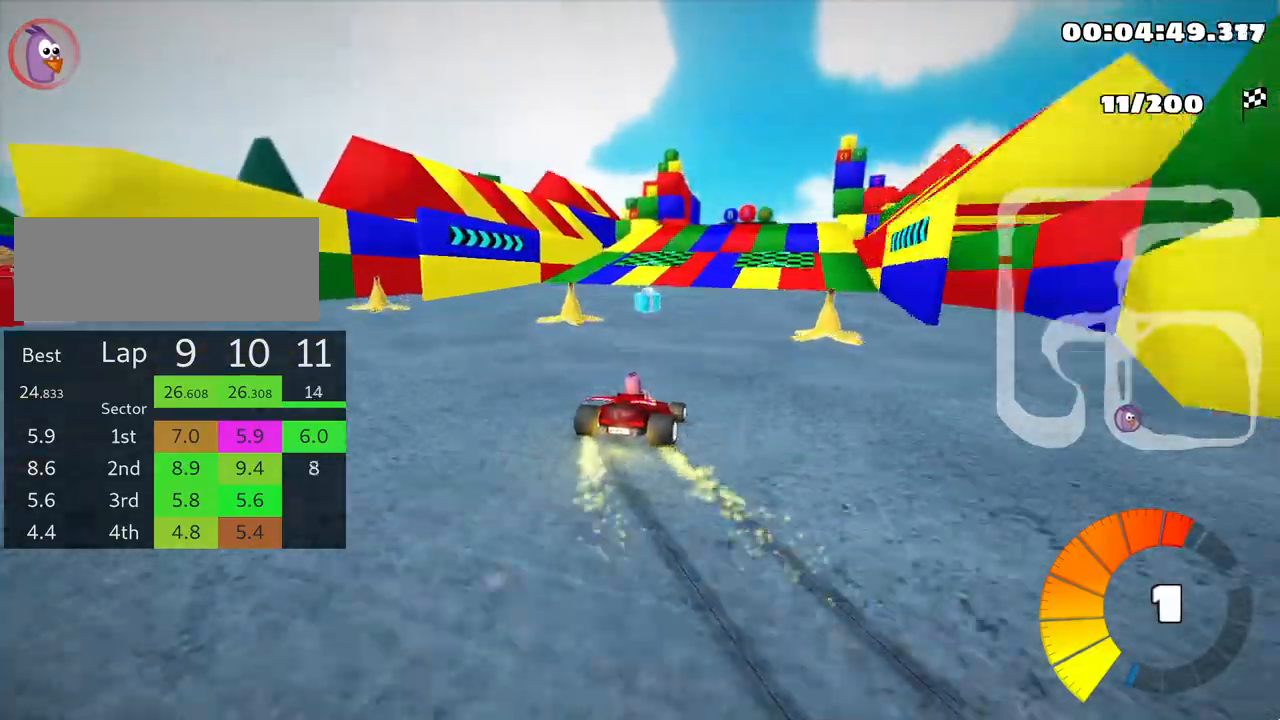
{"keys": ["up"], "events": [[83, "right", "down"], [267, "right", "up"]]}
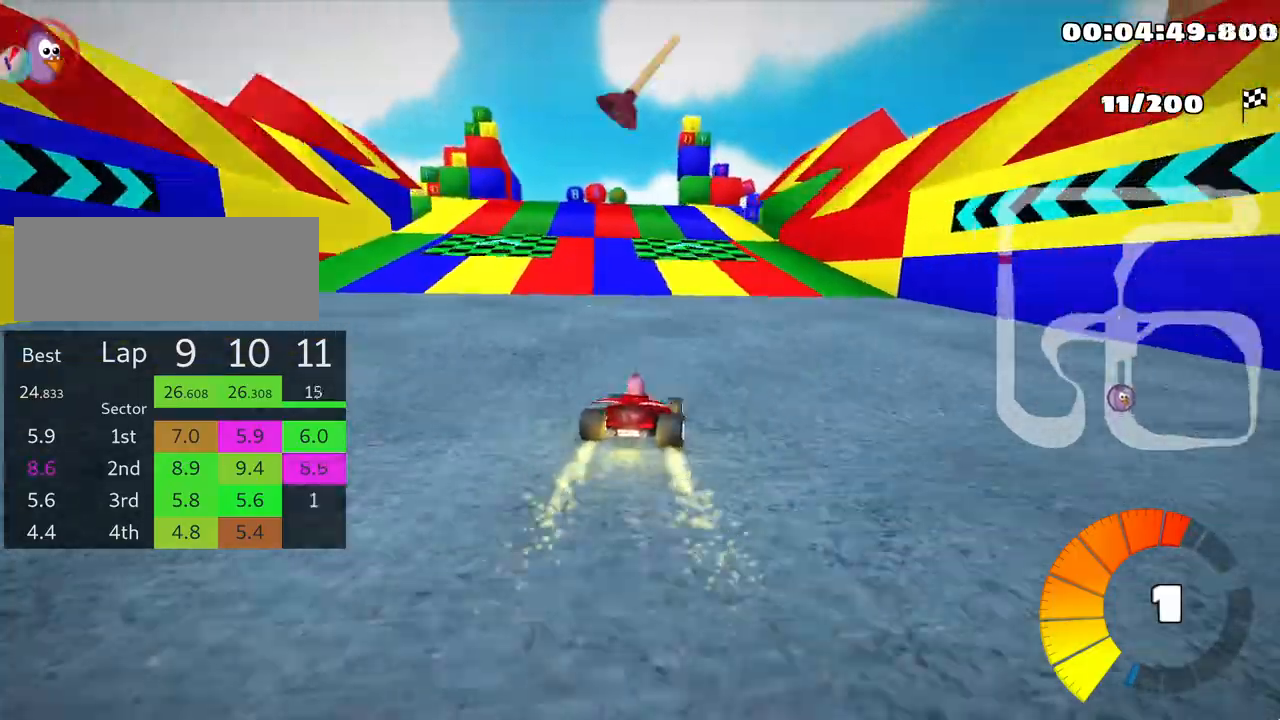
{"keys": ["up"], "events": [[283, "left", "down"], [483, "left", "up"]]}
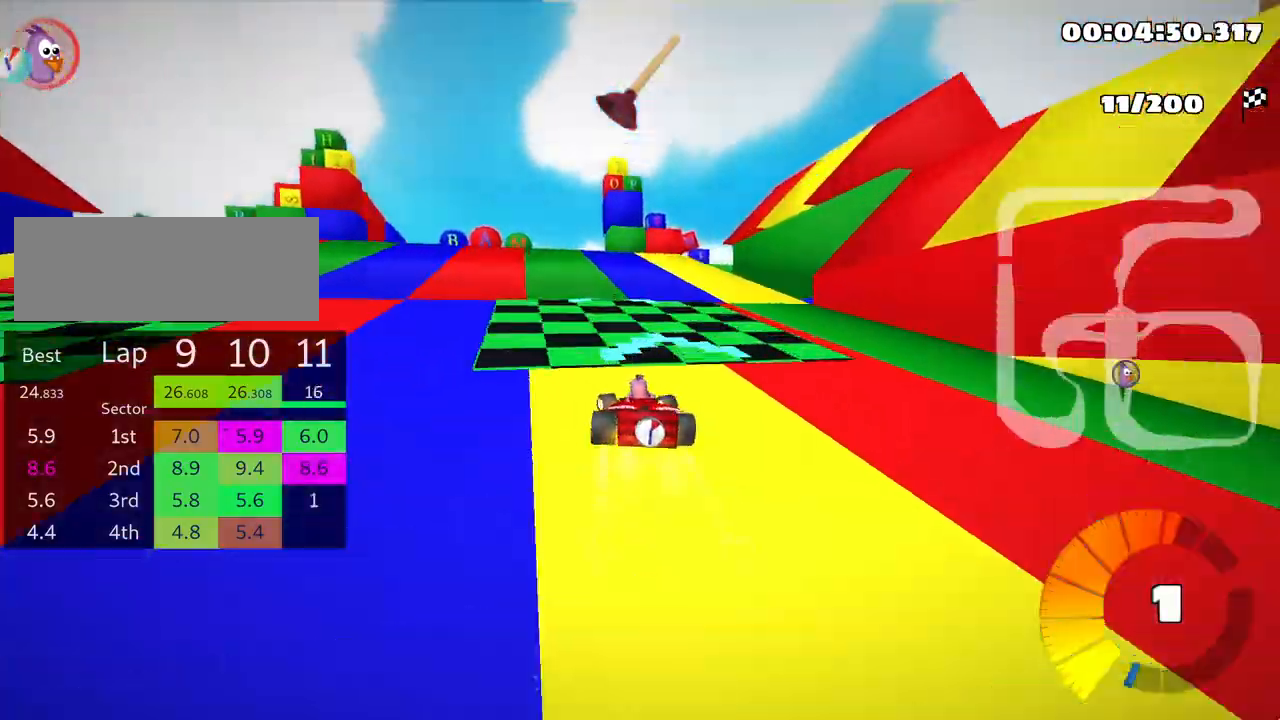
{"keys": ["right", "skid"], "events": [[283, "up", "up"], [433, "right", "down"], [433, "skid", "down"]]}
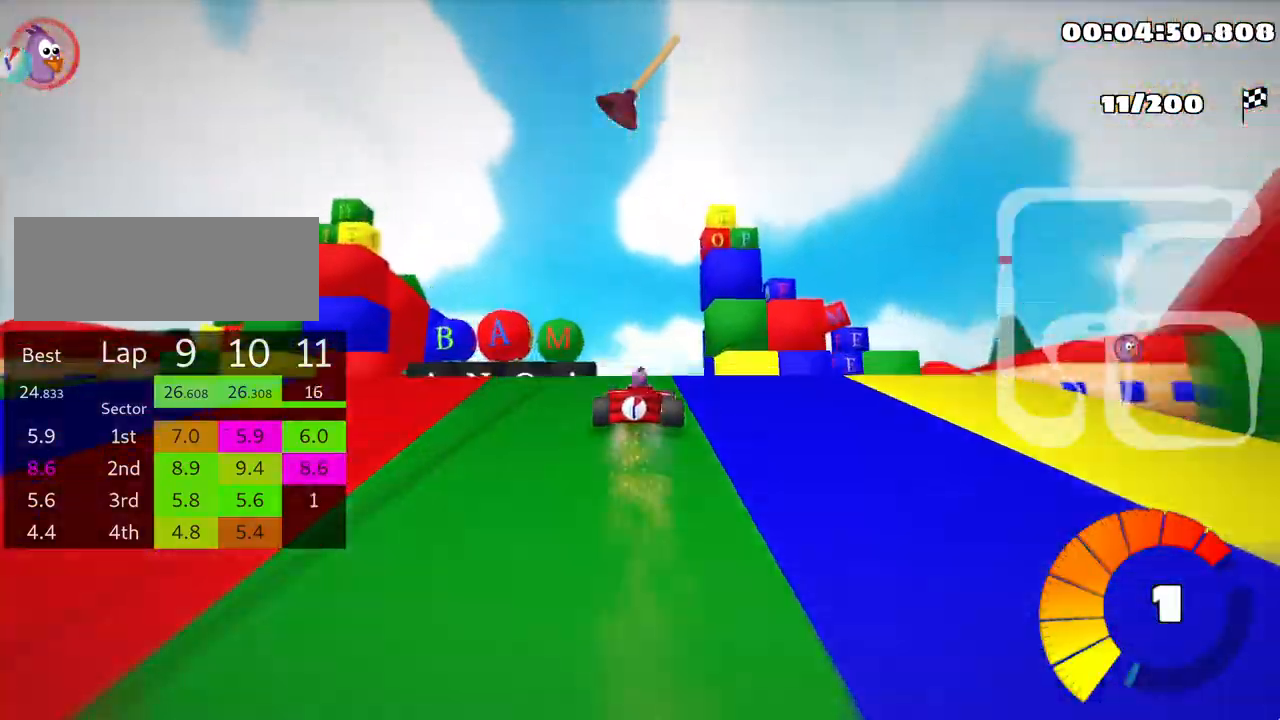
{"keys": ["right", "skid"], "events": []}
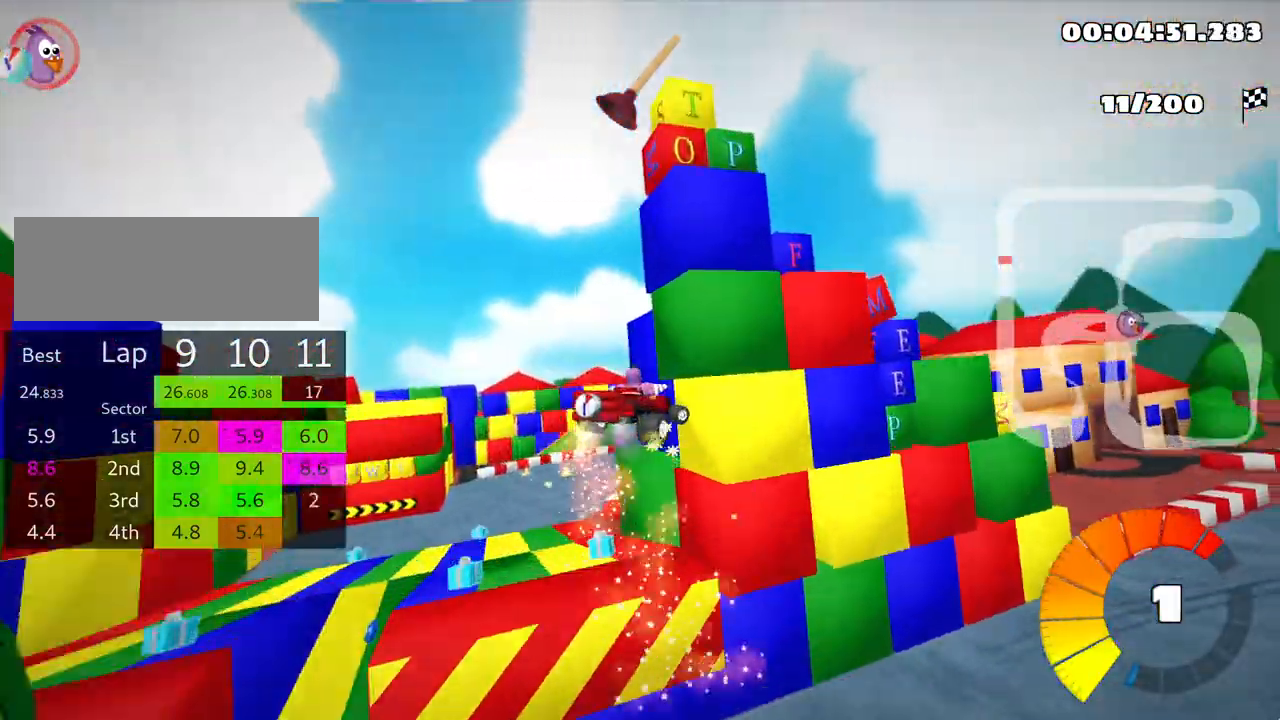
{"keys": ["right", "skid", "up"], "events": [[483, "up", "down"]]}
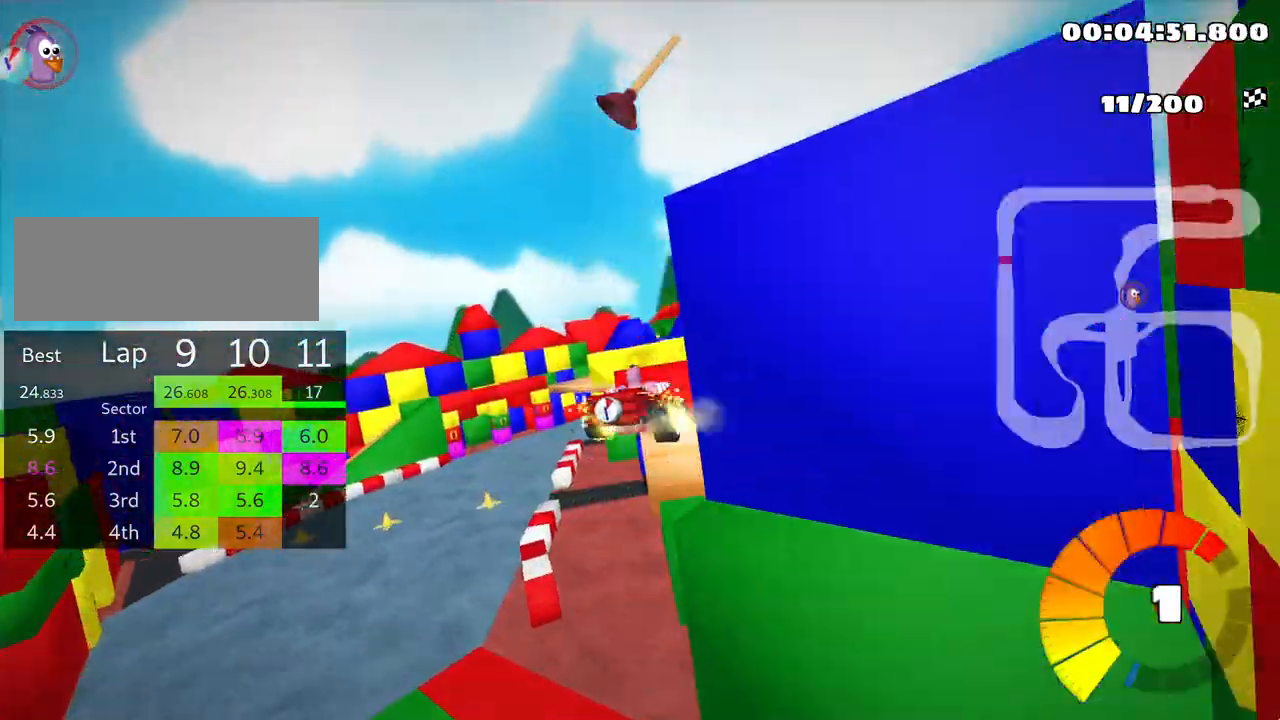
{"keys": ["right", "skid", "up"], "events": []}
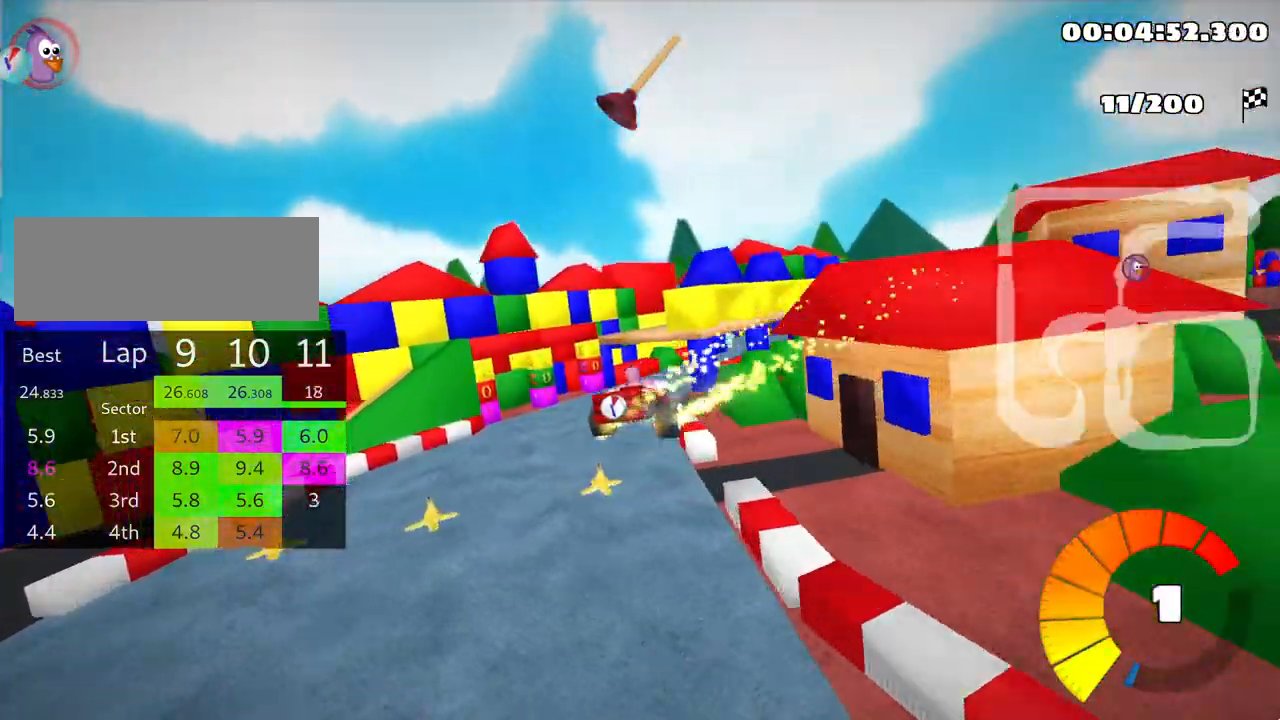
{"keys": ["nitro", "right", "up"], "events": [[317, "skid", "up"], [467, "nitro", "down"]]}
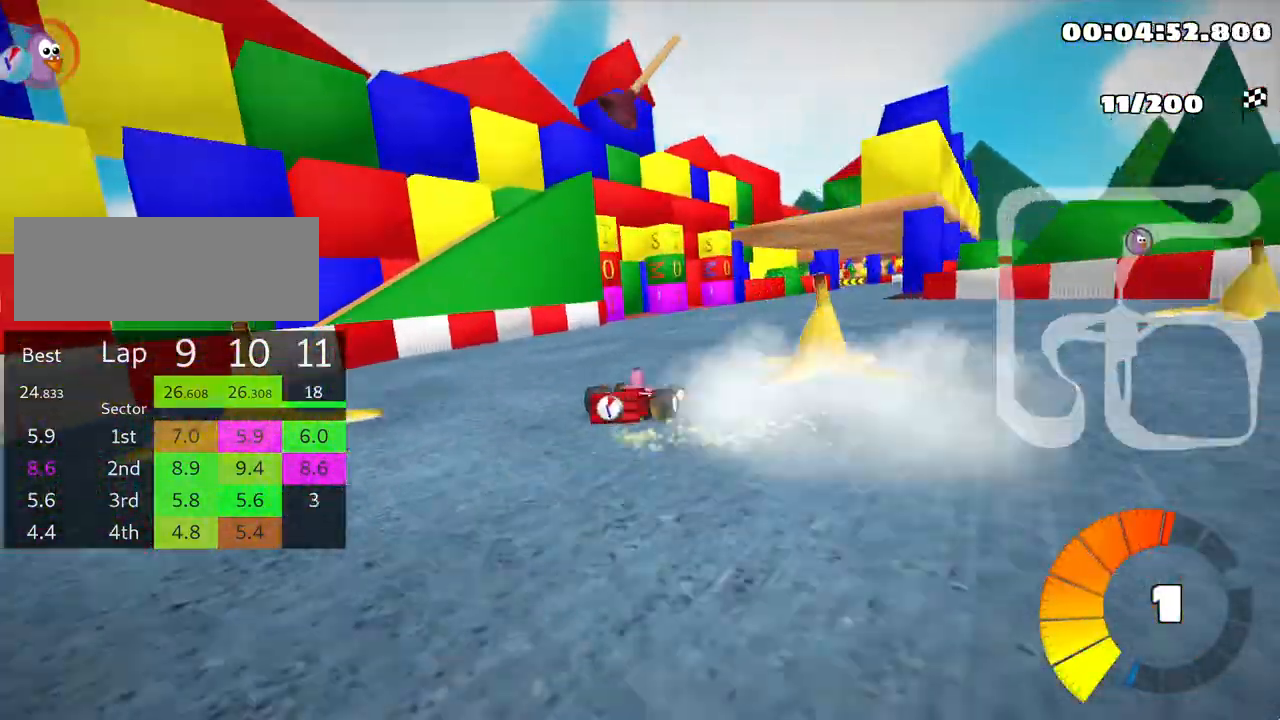
{"keys": ["up"], "events": [[83, "nitro", "up"], [267, "fire", "down"], [317, "right", "up"], [367, "fire", "up"]]}
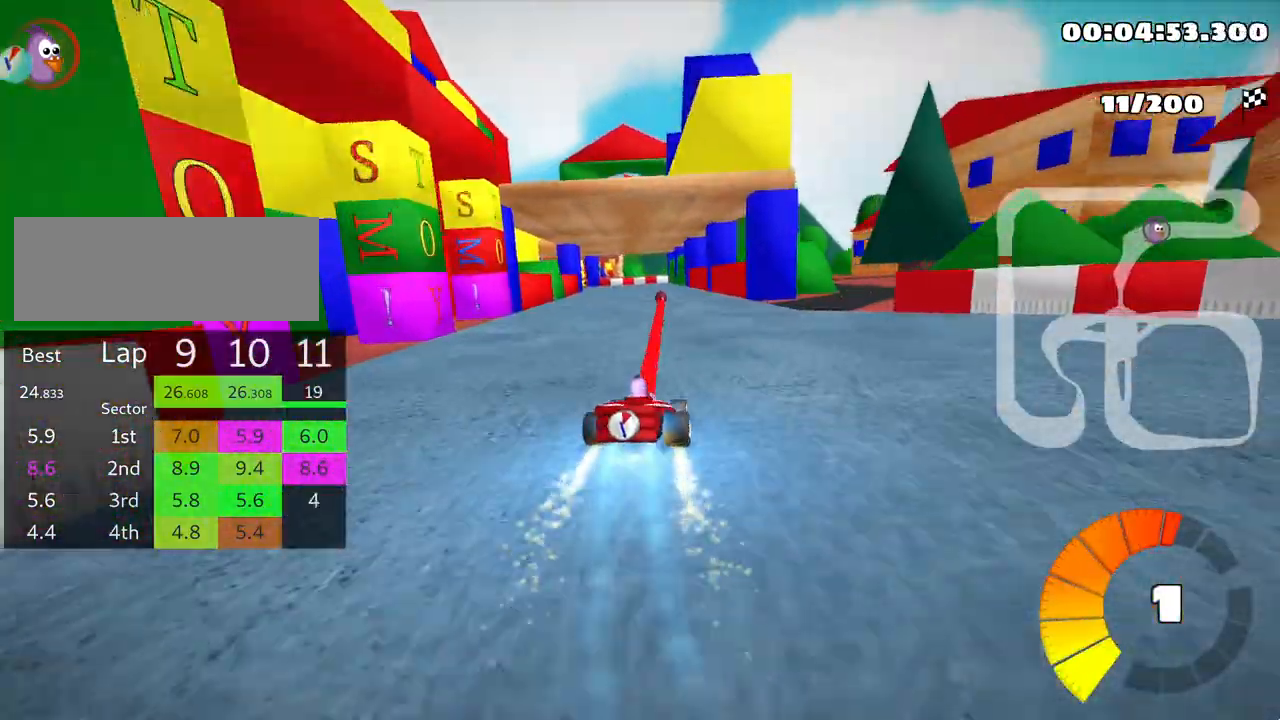
{"keys": ["left", "skid", "up"], "events": [[267, "right", "down"], [367, "right", "up"], [433, "skid", "down"], [483, "left", "down"]]}
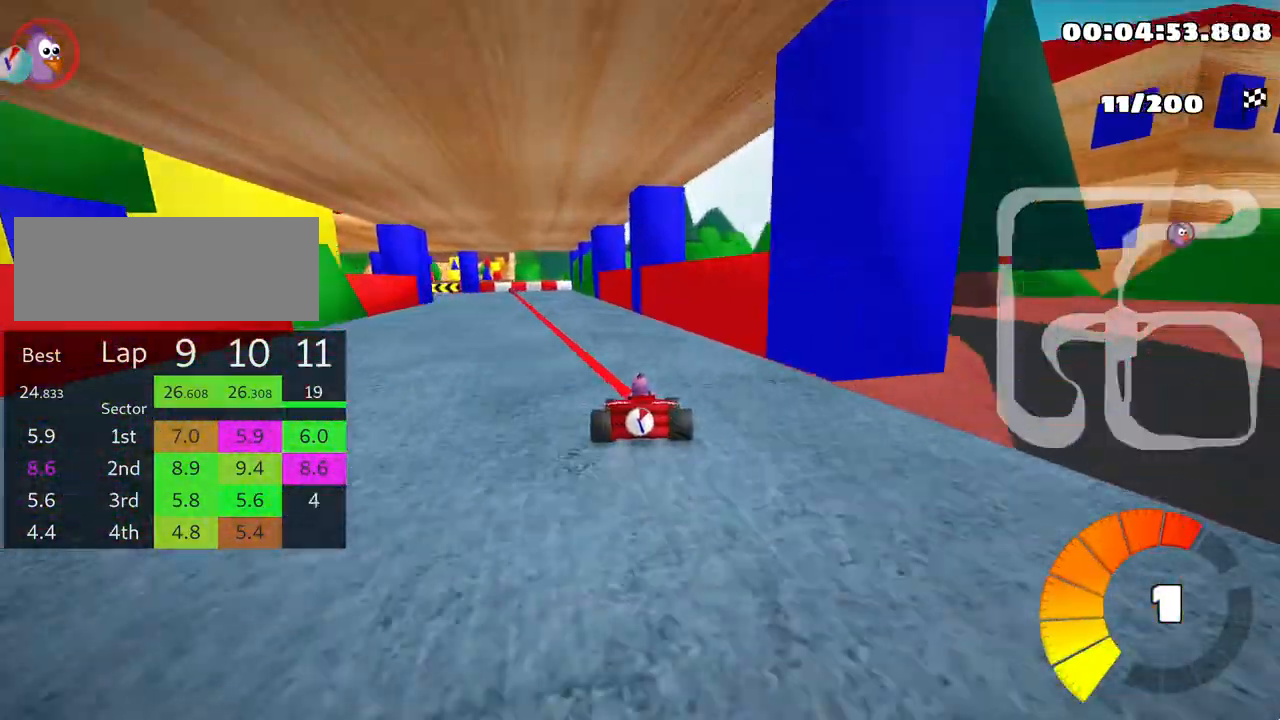
{"keys": ["left", "skid"], "events": [[200, "up", "up"]]}
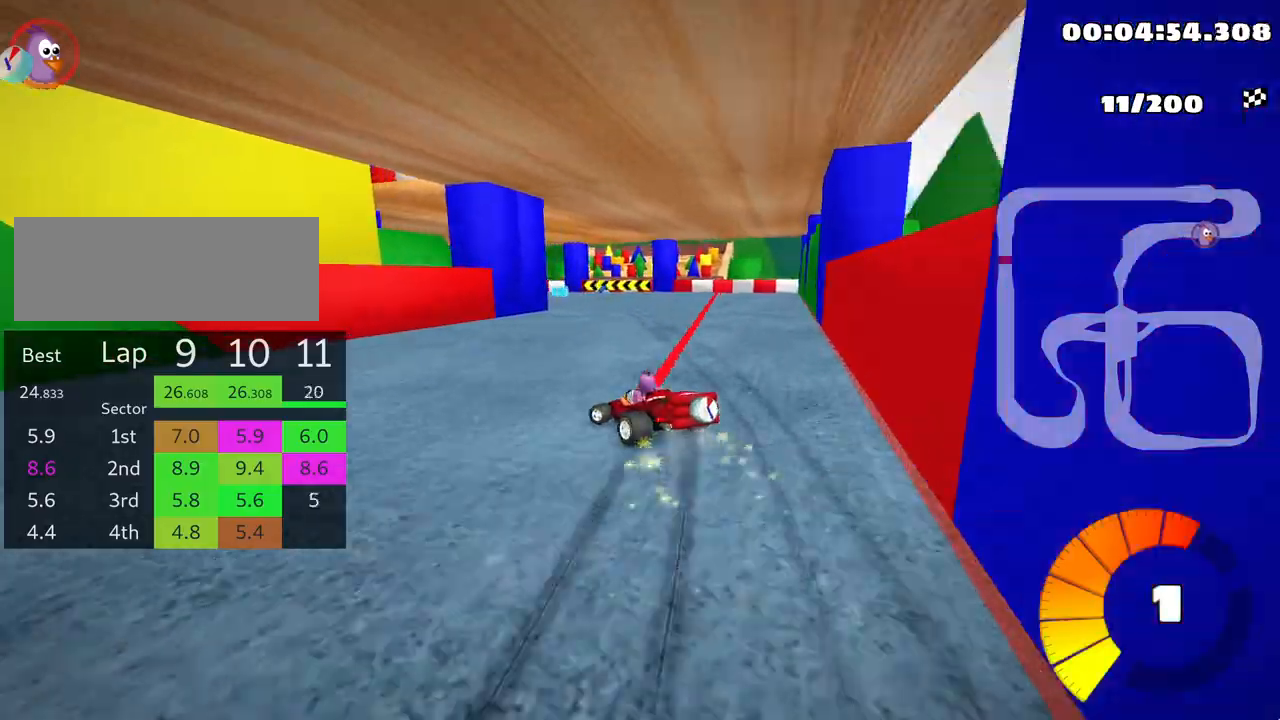
{"keys": ["left", "skid"], "events": []}
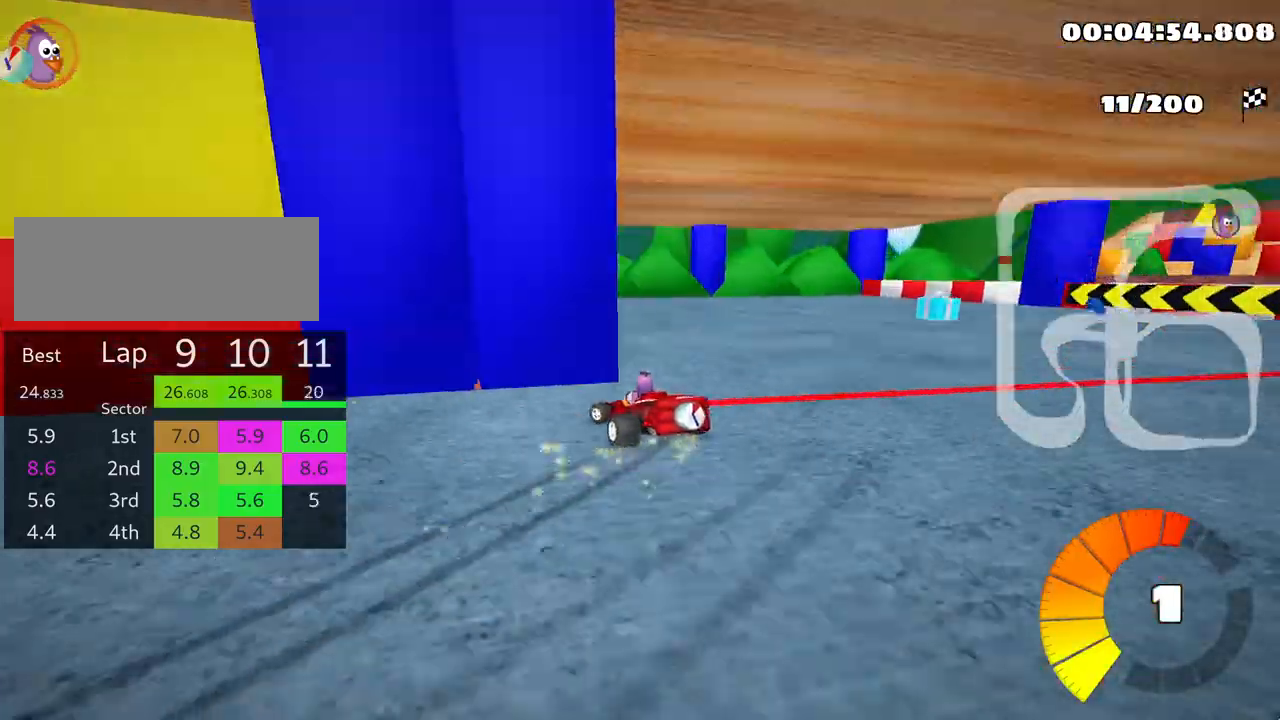
{"keys": ["left", "skid", "up"], "events": [[33, "skid", "up"], [150, "up", "down"], [383, "skid", "down"]]}
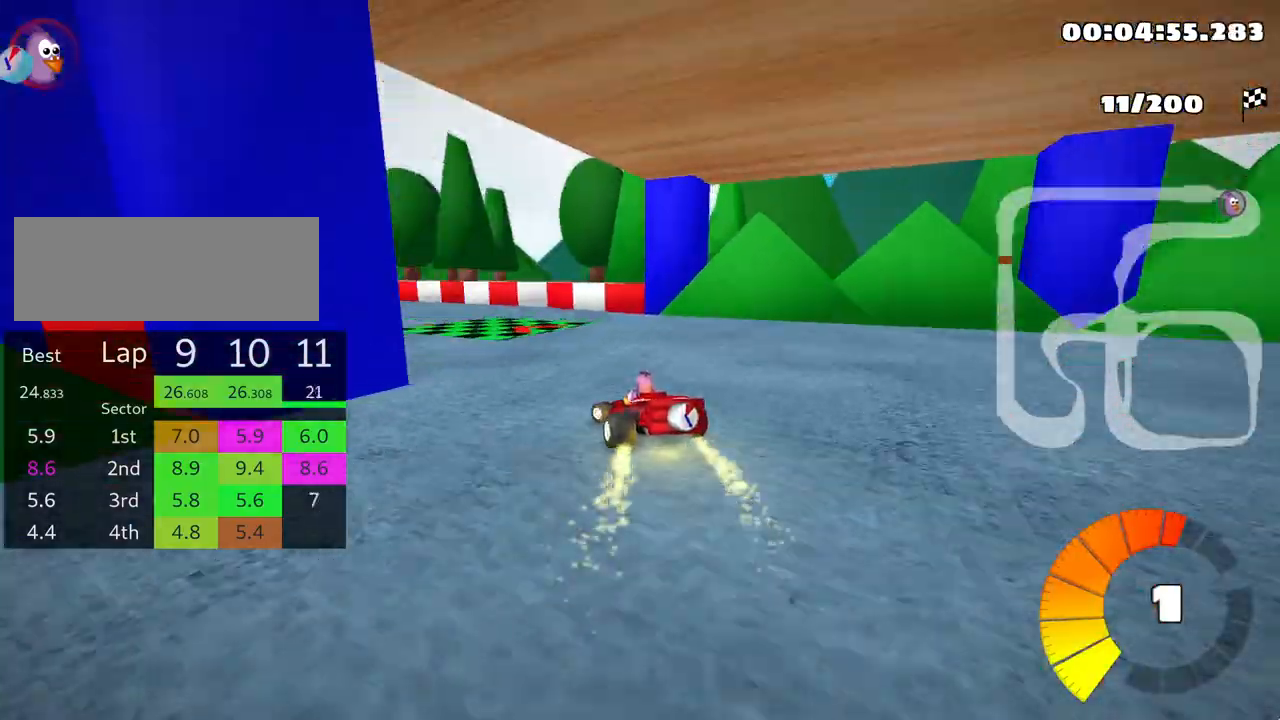
{"keys": ["left", "up"], "events": [[150, "skid", "up"], [217, "nitro", "down"], [333, "nitro", "up"]]}
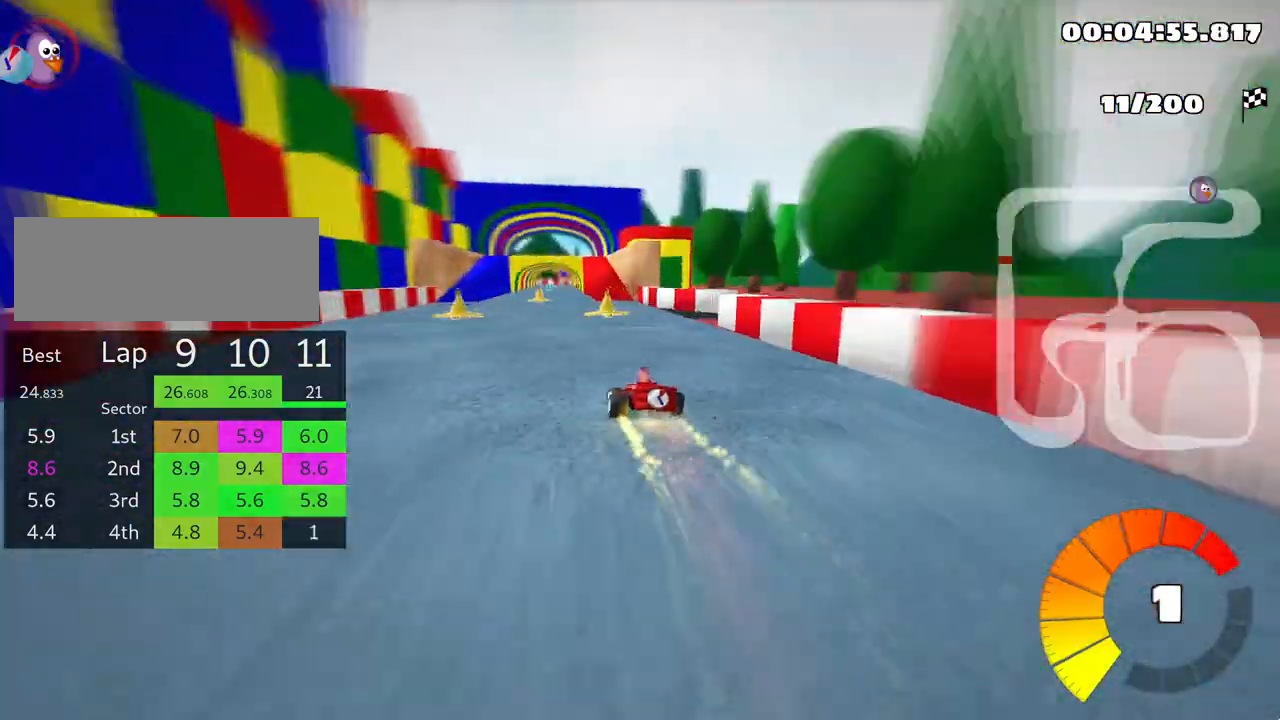
{"keys": ["right", "up"], "events": [[33, "left", "up"], [250, "left", "down"], [433, "left", "up"], [483, "right", "down"]]}
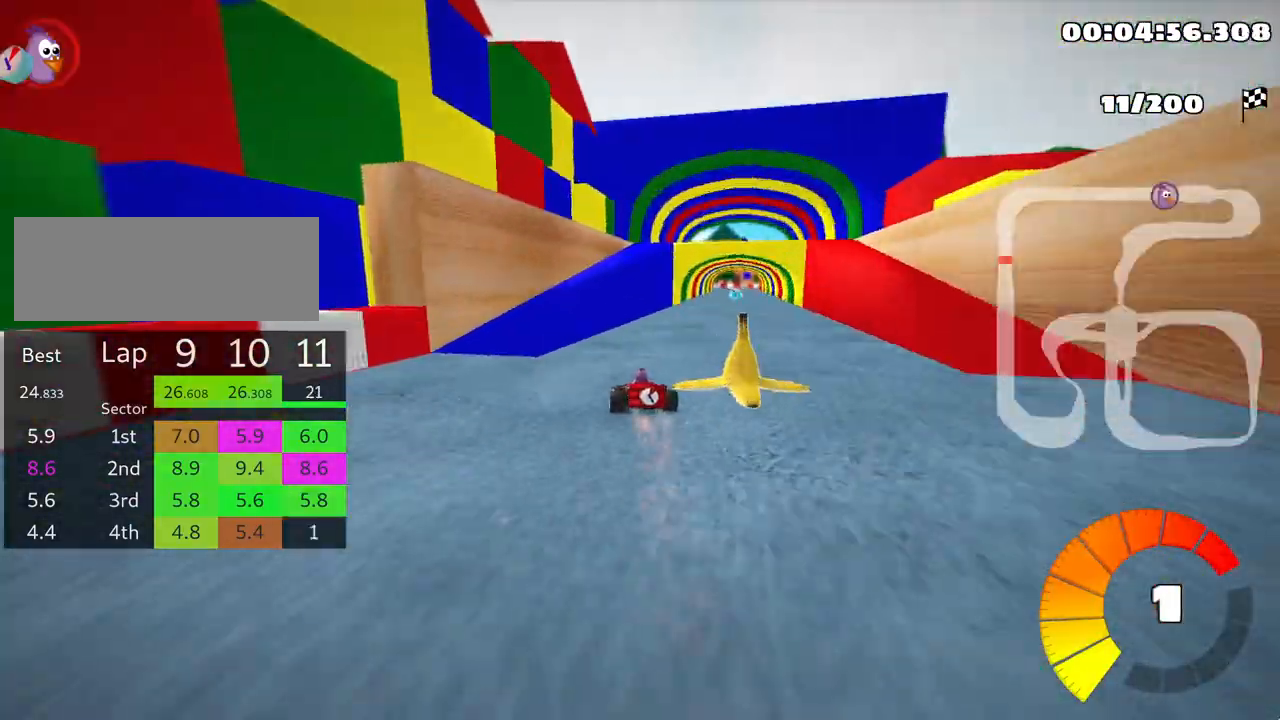
{"keys": ["up"], "events": [[333, "right", "up"]]}
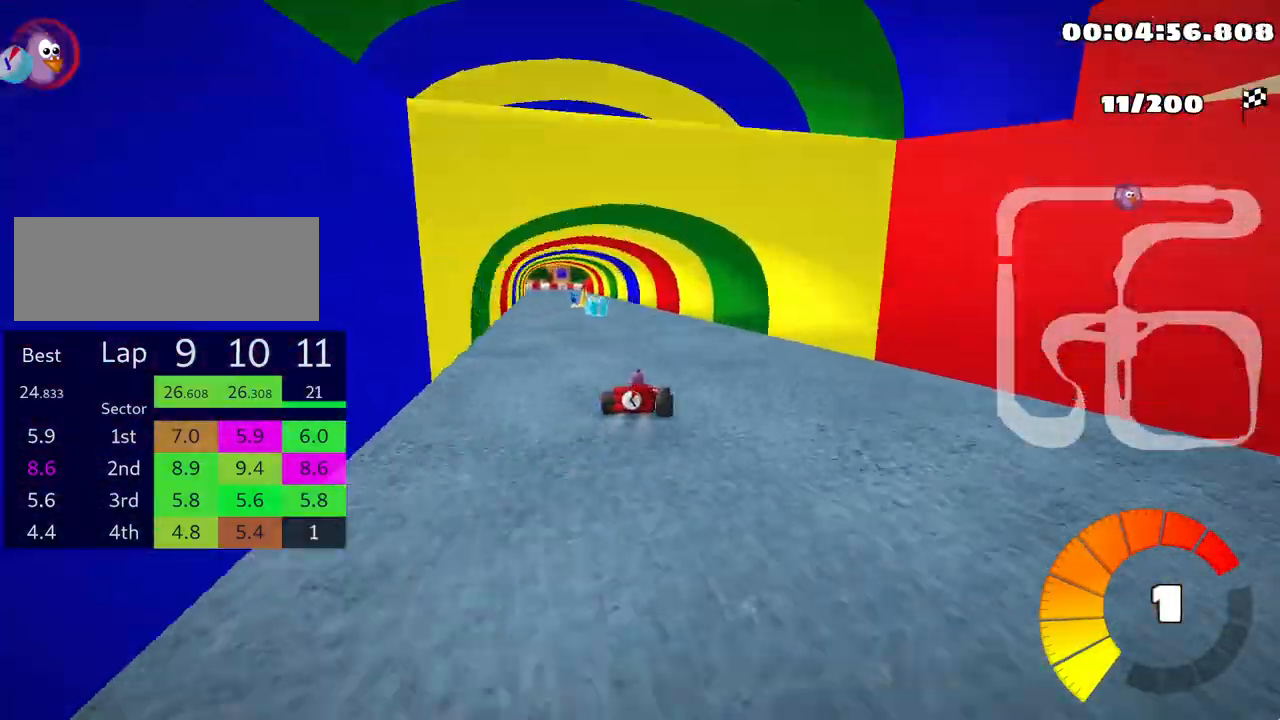
{"keys": ["right", "skid", "up"], "events": [[117, "left", "down"], [133, "skid", "down"], [383, "left", "up"], [450, "right", "down"]]}
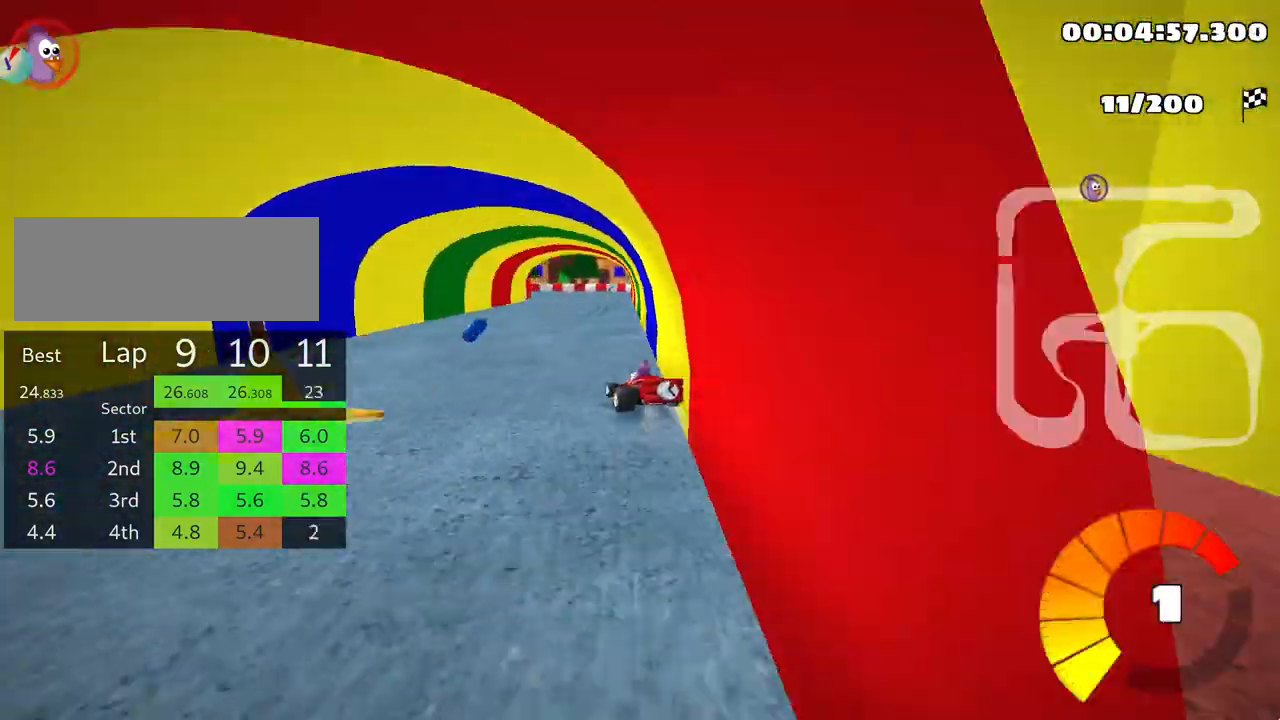
{"keys": ["left", "skid", "up"], "events": [[433, "left", "down"], [500, "right", "up"]]}